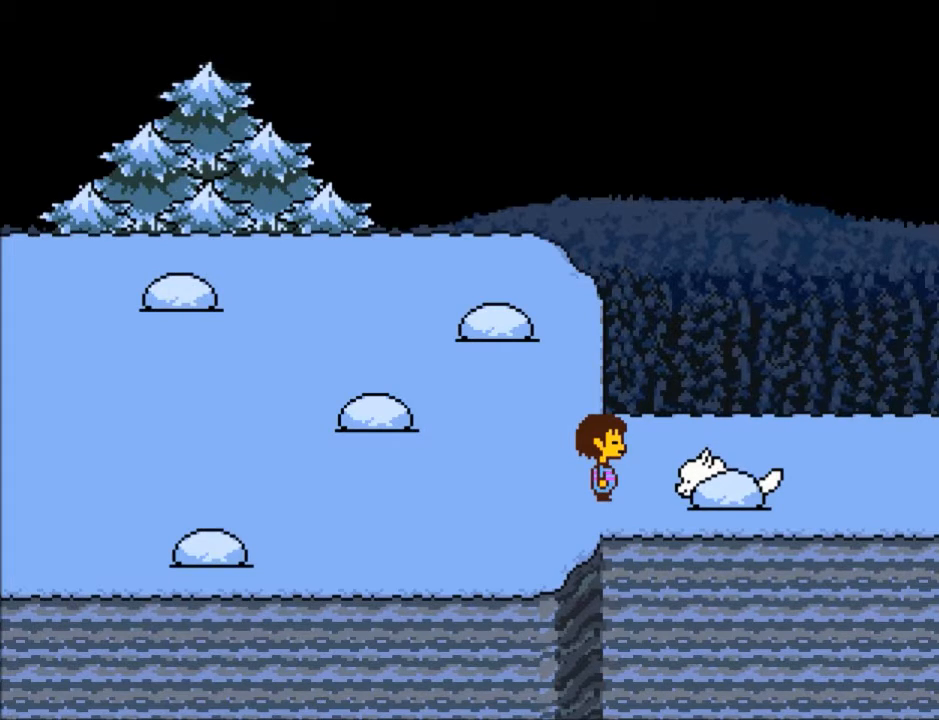
Gameplay with keyboard; each line is a JSON object with the keys held at the frame after it. "events" lists presses ("down") and releases ("up") of "c", "ctrl", "down", "left", "return", "right", "shift", "up", "x" and "z" between this image and that frame as [ms after this image, input, new state], when the widget could be followed in between. No other keys are recorded. Mouse input is not recorded.
{"keys": ["z"], "events": [[100, "return", "down"], [200, "shift", "down"], [234, "return", "up"], [234, "z", "down"], [267, "shift", "up"], [267, "x", "down"], [367, "return", "down"], [367, "shift", "down"], [367, "x", "up"], [367, "z", "up"], [434, "return", "up"], [467, "shift", "up"], [467, "z", "down"]]}
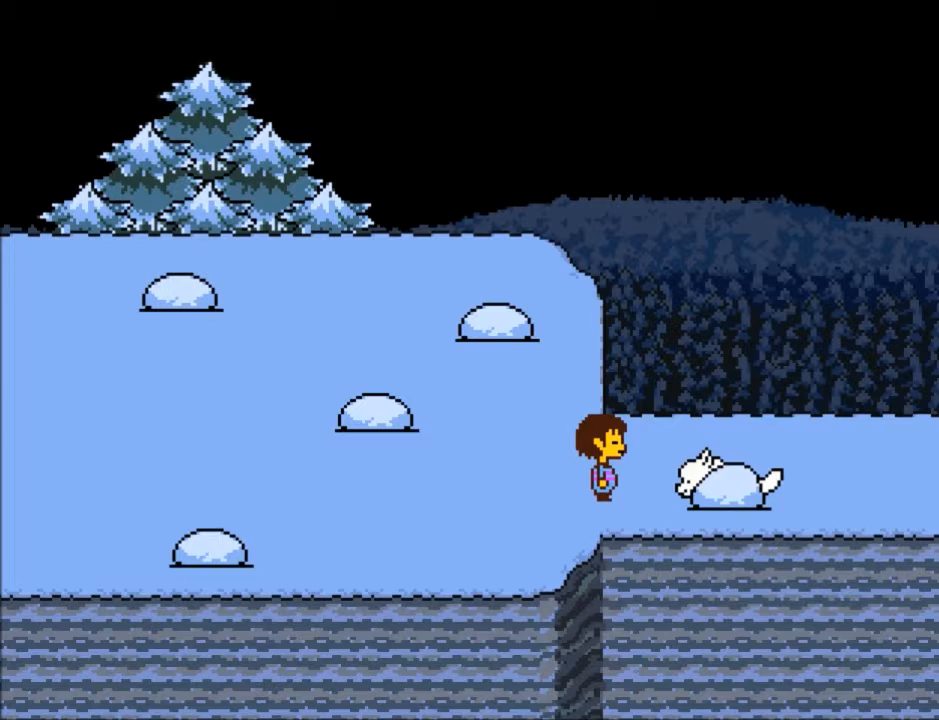
{"keys": ["x", "z"], "events": [[33, "x", "down"], [67, "z", "up"], [100, "return", "down"], [100, "shift", "down"], [100, "x", "up"], [167, "return", "up"], [200, "shift", "up"], [200, "z", "down"], [267, "x", "down"], [300, "z", "up"], [333, "return", "down"], [333, "shift", "down"], [333, "x", "up"], [400, "return", "up"], [434, "shift", "up"], [500, "x", "down"], [500, "z", "down"]]}
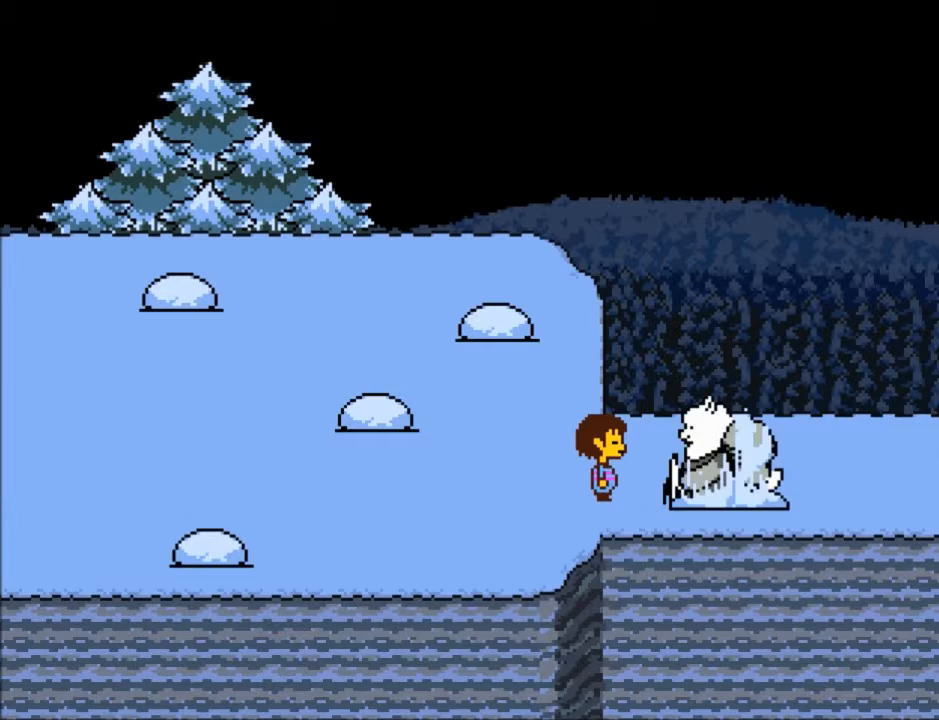
{"keys": ["x", "z"], "events": [[67, "return", "down"], [67, "shift", "down"], [67, "z", "up"], [134, "x", "up"], [167, "return", "up"], [167, "shift", "up"], [234, "z", "down"], [267, "x", "down"], [301, "return", "down"], [301, "shift", "down"], [301, "z", "up"], [367, "return", "up"], [367, "x", "up"], [401, "shift", "up"], [467, "z", "down"], [501, "x", "down"]]}
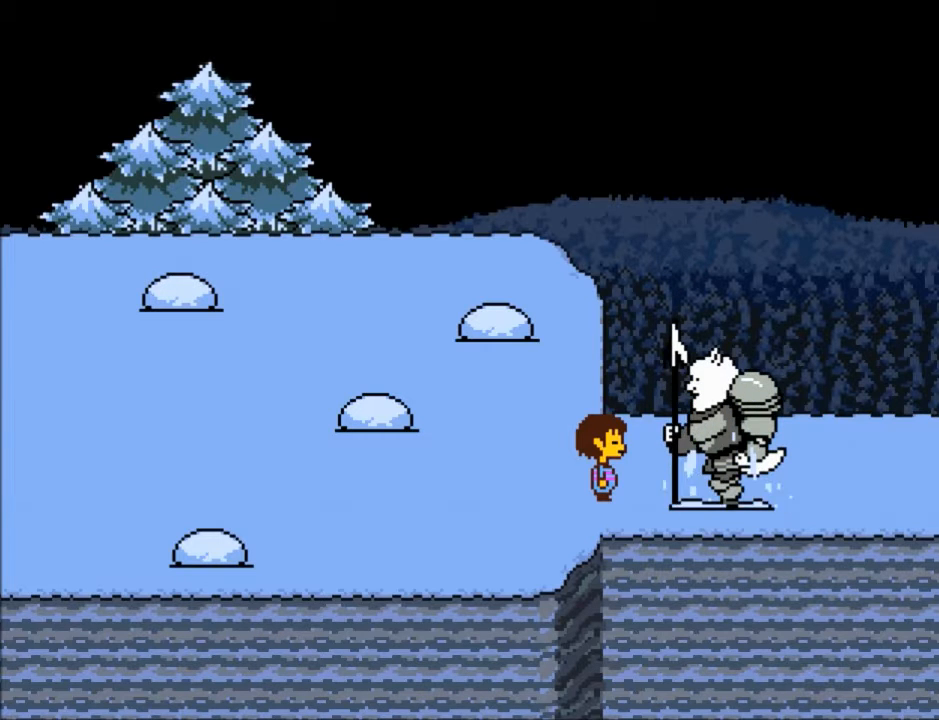
{"keys": [], "events": [[100, "return", "down"], [100, "shift", "down"], [100, "x", "up"], [100, "z", "up"], [133, "return", "up"], [200, "shift", "up"], [233, "z", "down"], [333, "return", "down"], [333, "shift", "down"], [333, "x", "down"], [333, "z", "up"], [367, "return", "up"], [367, "x", "up"], [434, "shift", "up"]]}
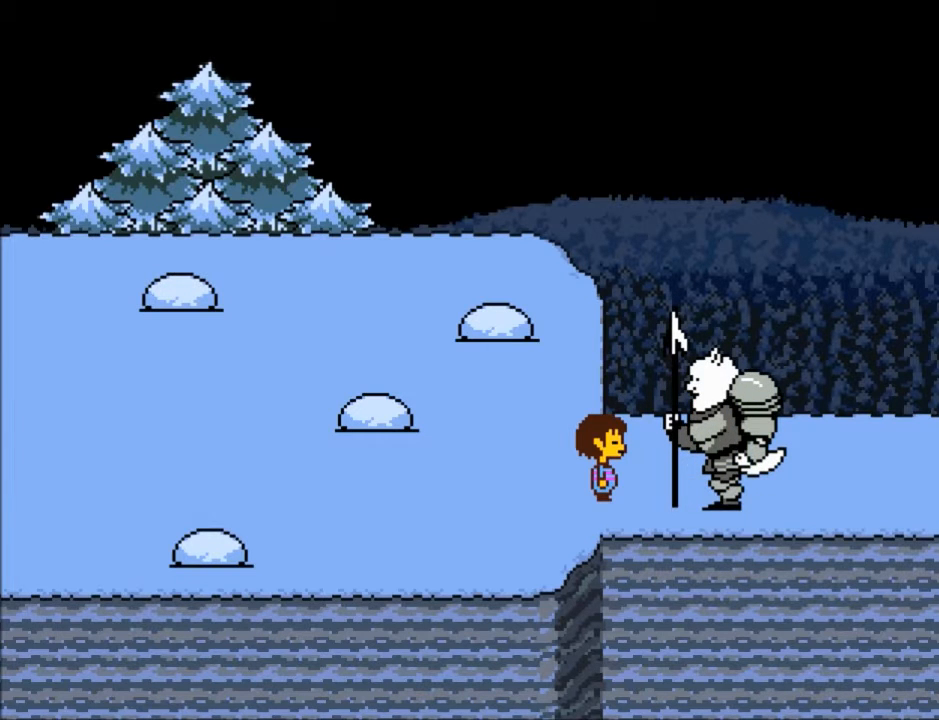
{"keys": [], "events": [[67, "return", "down"], [100, "return", "up"], [234, "z", "down"], [301, "x", "down"], [334, "shift", "down"], [334, "z", "up"], [434, "shift", "up"], [434, "x", "up"]]}
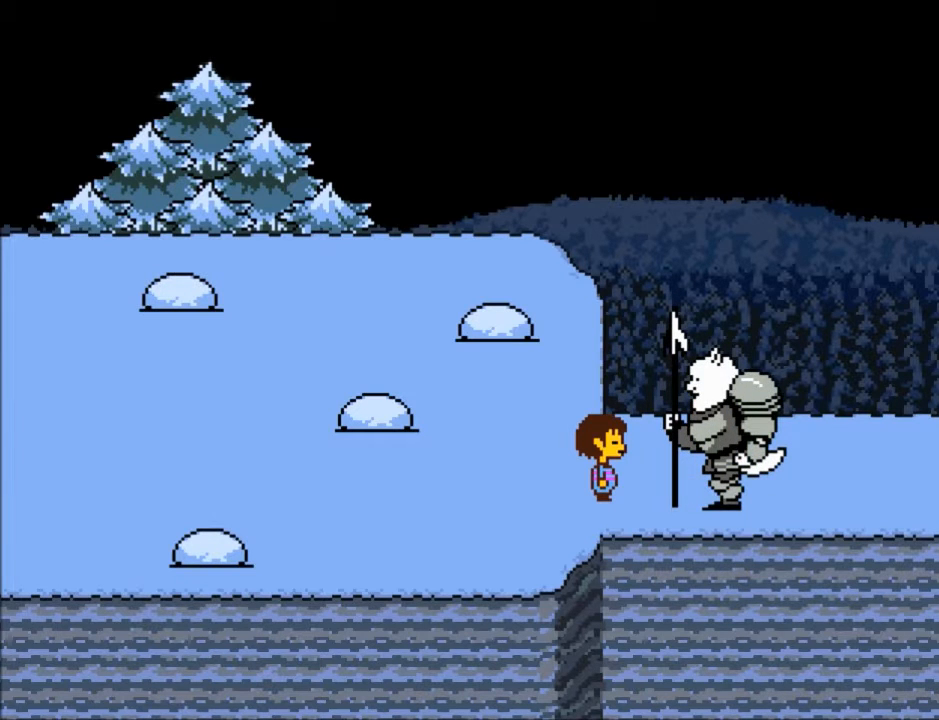
{"keys": [], "events": [[33, "z", "down"], [67, "shift", "down"], [67, "x", "down"], [133, "z", "up"], [167, "shift", "up"], [167, "x", "up"], [300, "return", "down"], [300, "z", "down"], [367, "shift", "down"], [400, "return", "up"], [400, "shift", "up"], [400, "x", "down"], [467, "x", "up"], [467, "z", "up"]]}
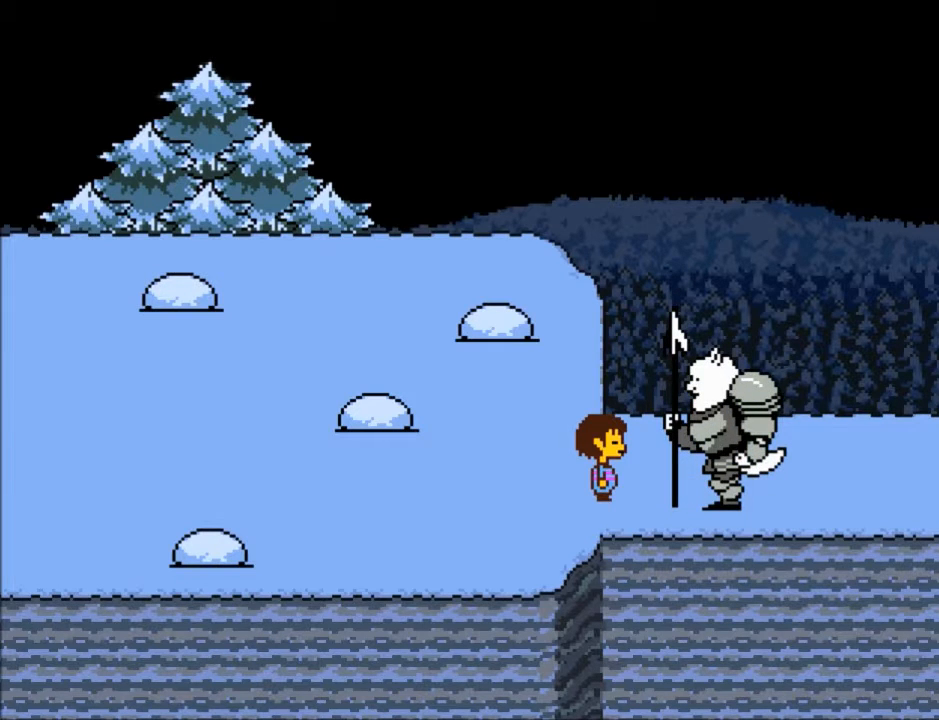
{"keys": ["x", "z"], "events": [[34, "return", "down"], [34, "shift", "down"], [134, "return", "up"], [200, "shift", "up"], [200, "x", "down"], [200, "z", "down"], [234, "z", "up"], [334, "x", "up"], [467, "x", "down"], [467, "z", "down"]]}
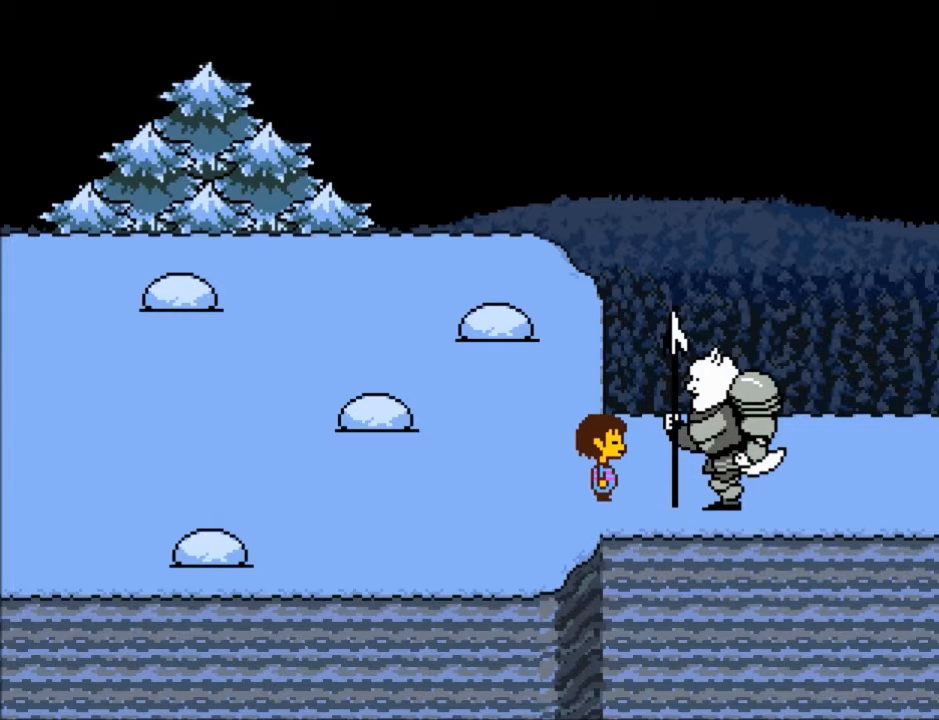
{"keys": [], "events": [[66, "z", "up"], [167, "return", "down"], [167, "shift", "down"], [167, "x", "up"], [233, "return", "up"], [233, "shift", "up"], [300, "x", "down"], [300, "z", "down"], [400, "return", "down"], [400, "shift", "down"], [400, "z", "up"], [434, "return", "up"], [434, "x", "up"], [467, "shift", "up"]]}
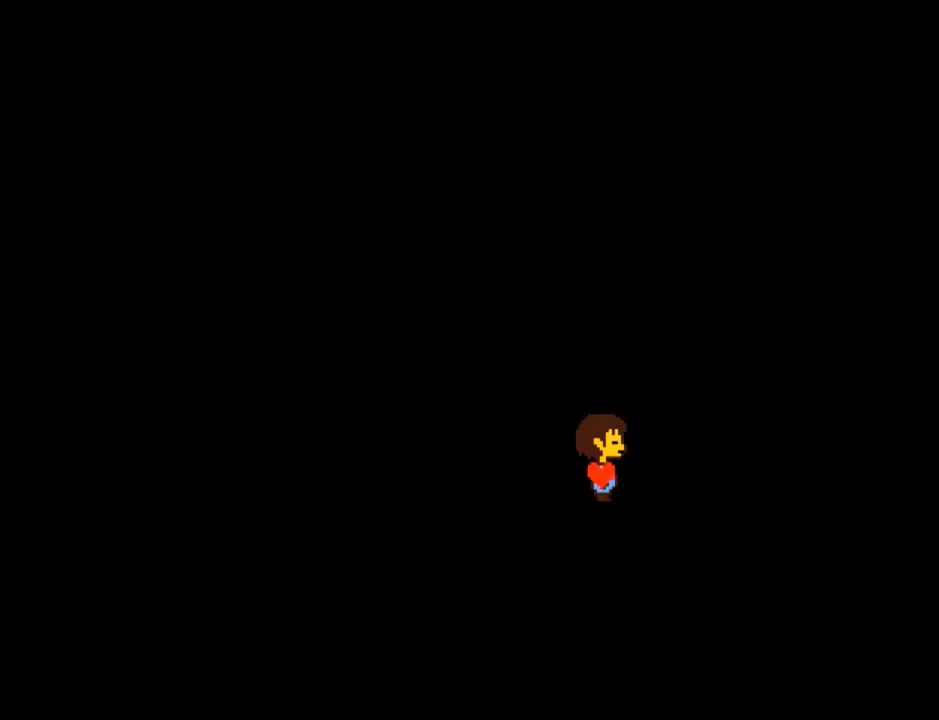
{"keys": [], "events": [[34, "z", "down"], [67, "x", "down"], [134, "return", "down"], [134, "shift", "down"], [134, "z", "up"], [167, "x", "up"], [200, "return", "up"], [267, "shift", "up"]]}
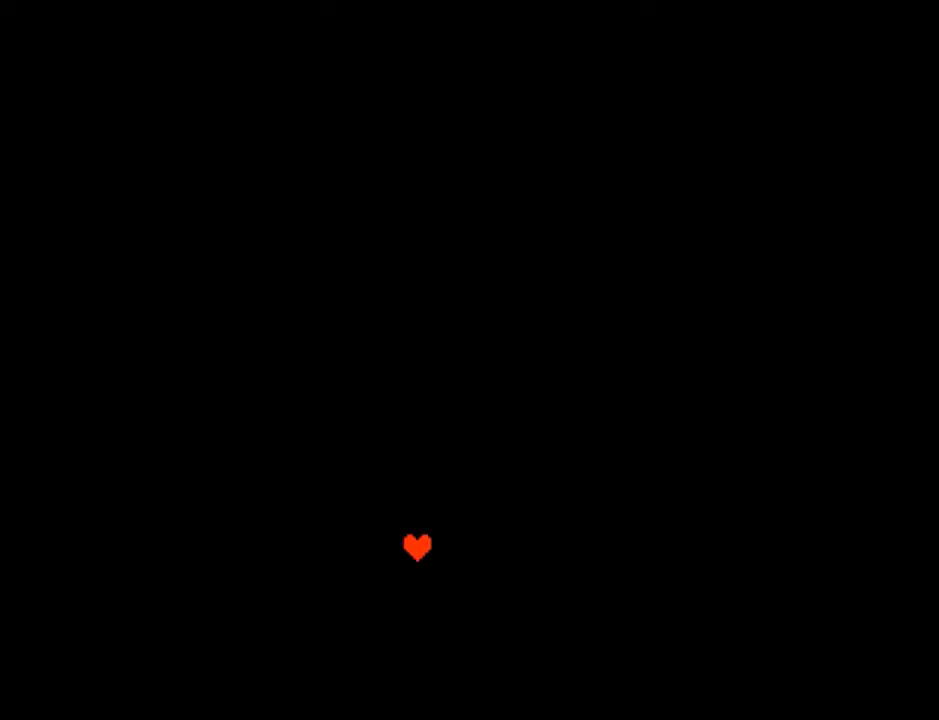
{"keys": [], "events": []}
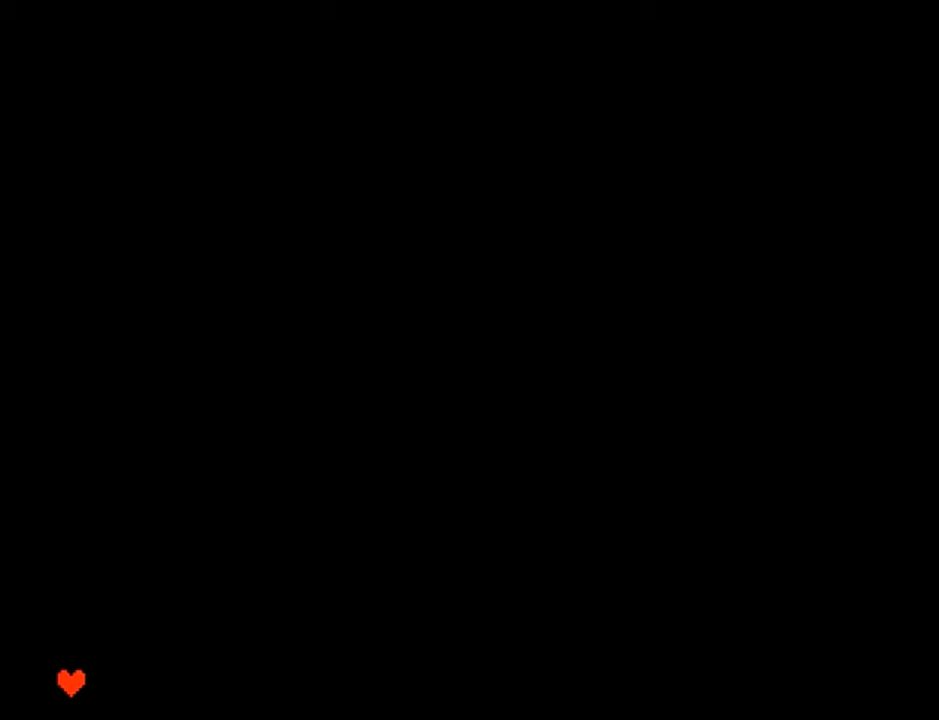
{"keys": [], "events": [[167, "return", "down"], [234, "return", "up"], [234, "z", "down"], [334, "z", "up"]]}
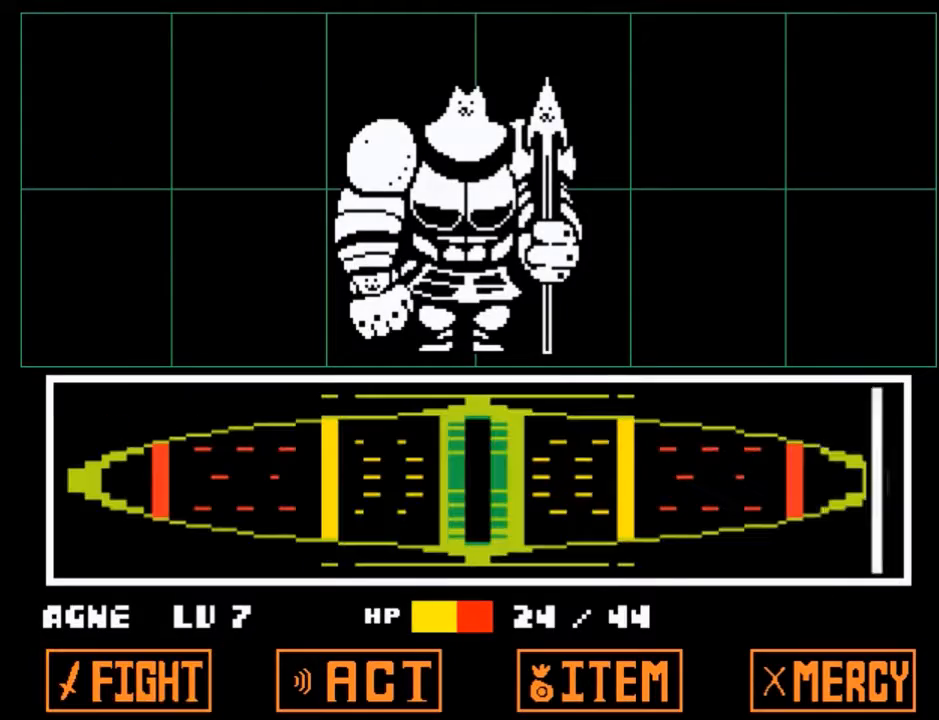
{"keys": [], "events": []}
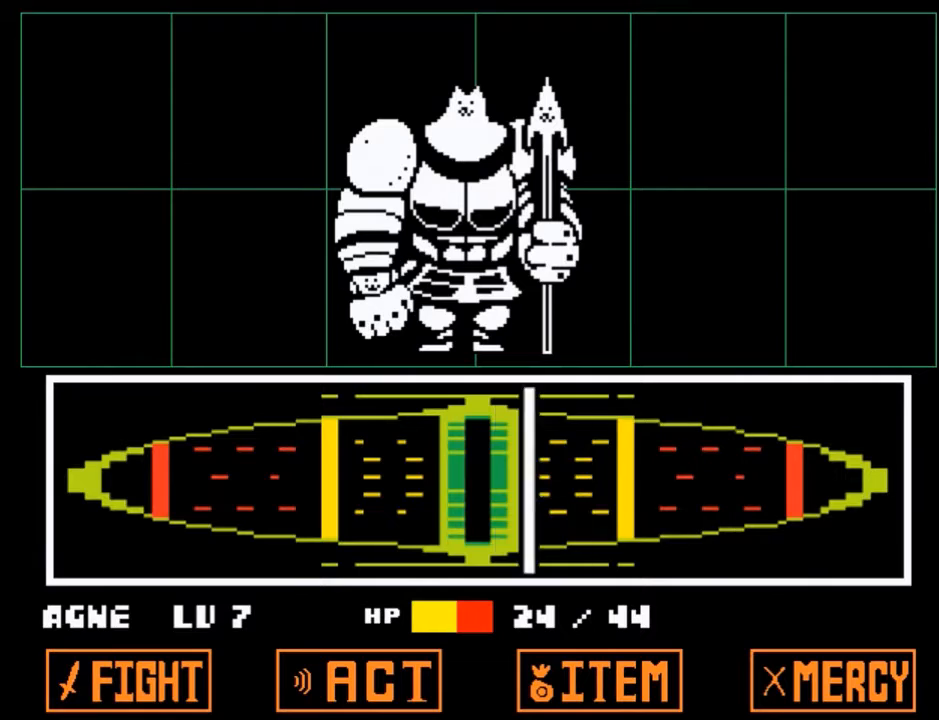
{"keys": ["z"], "events": [[134, "return", "down"], [167, "return", "up"], [167, "z", "down"], [234, "z", "up"], [267, "return", "down"], [334, "return", "up"], [334, "z", "down"], [401, "return", "down"], [401, "z", "up"], [501, "return", "up"], [501, "z", "down"]]}
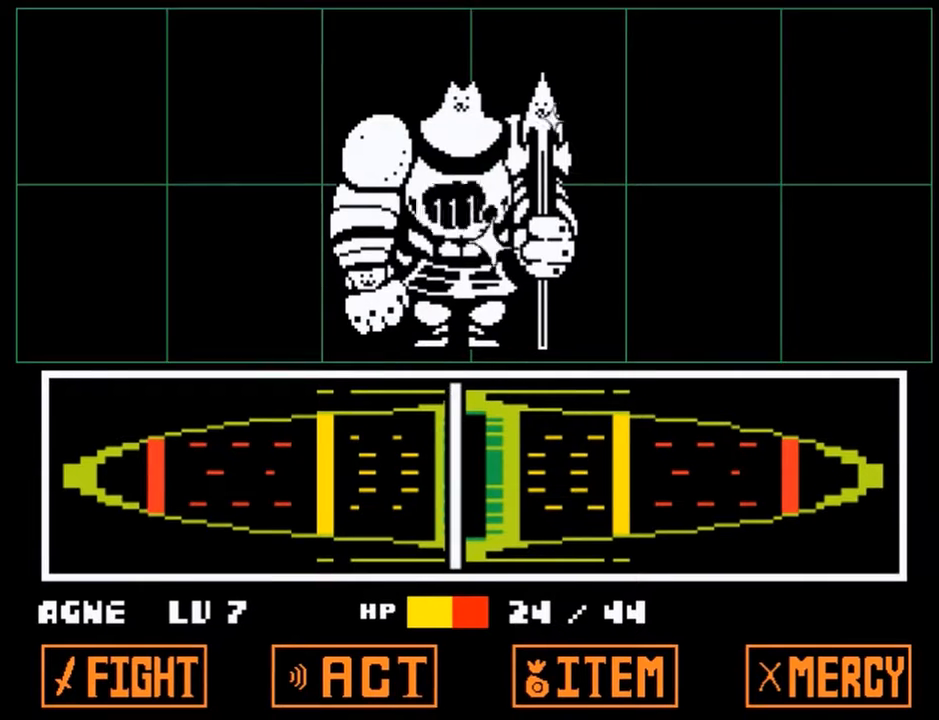
{"keys": [], "events": [[67, "return", "down"], [67, "z", "up"], [133, "z", "down"], [200, "return", "up"], [200, "z", "up"]]}
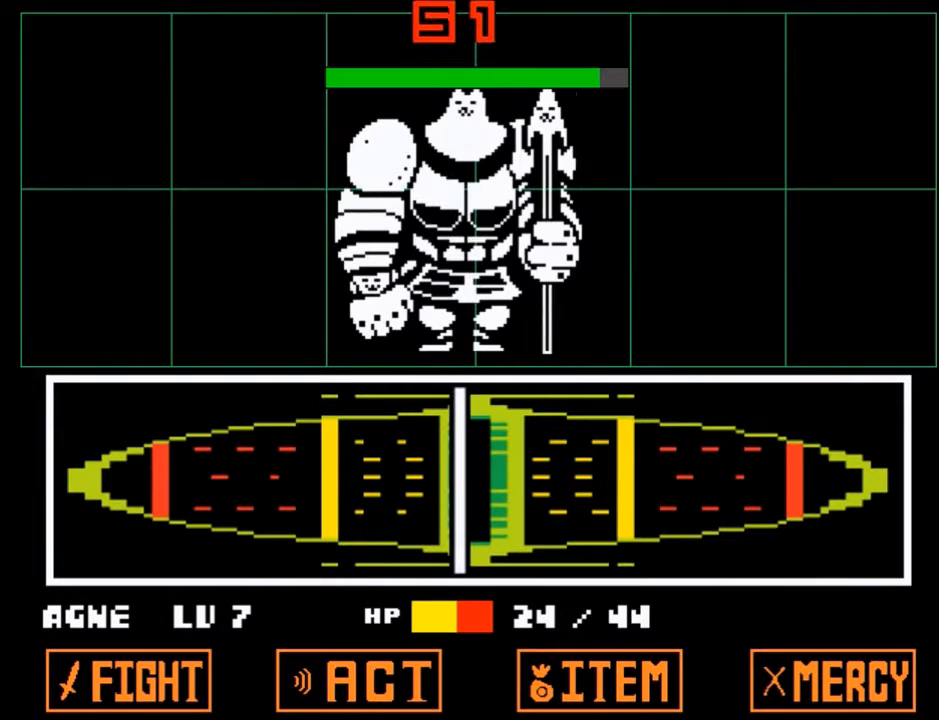
{"keys": [], "events": []}
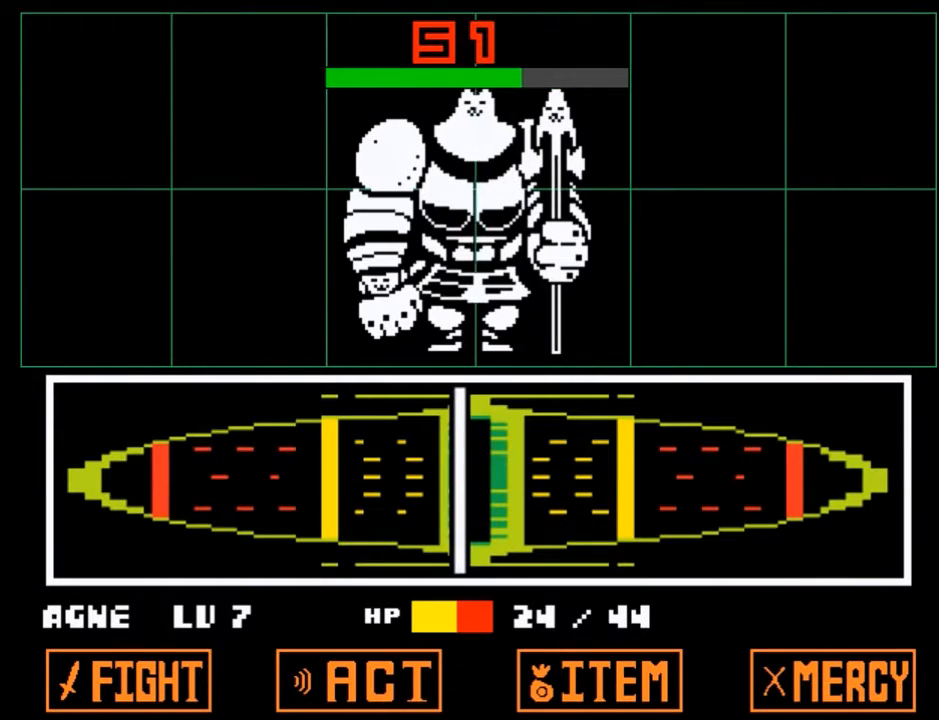
{"keys": ["down"], "events": [[300, "down", "down"]]}
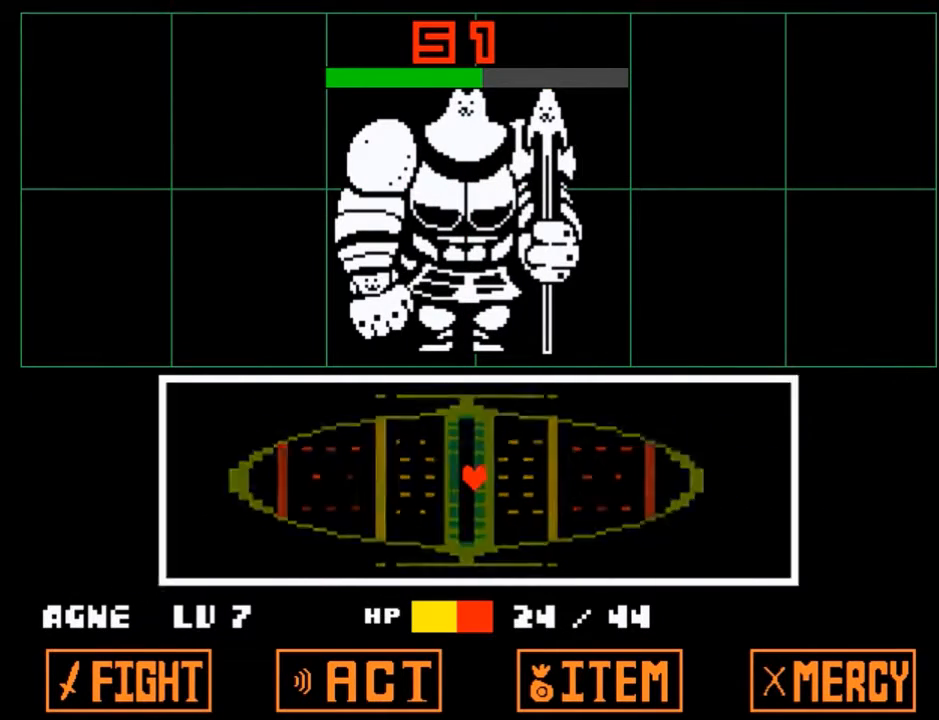
{"keys": ["down"], "events": []}
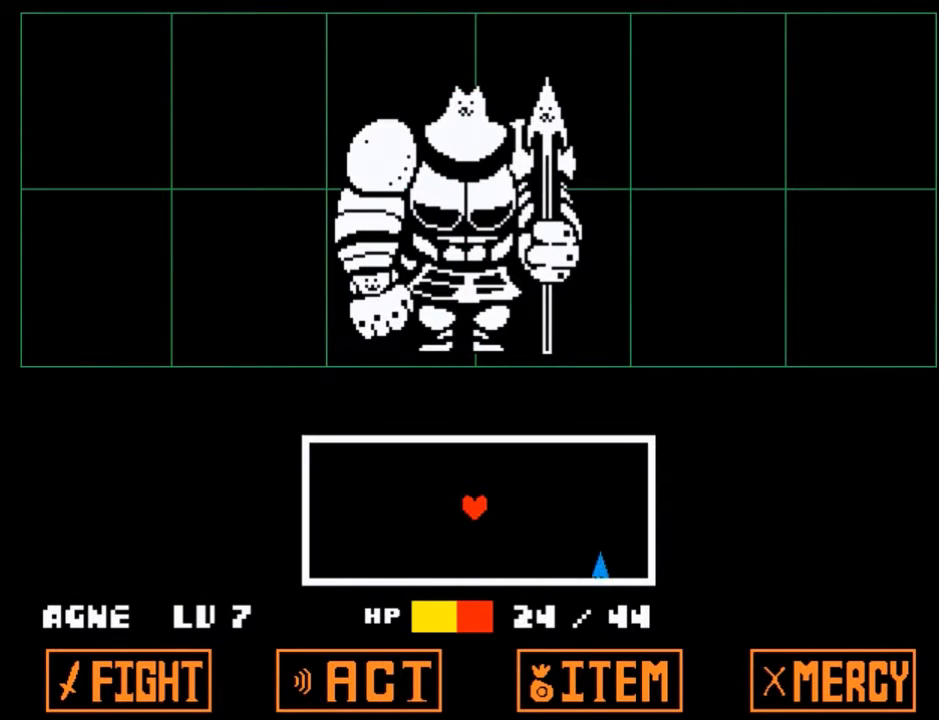
{"keys": [], "events": [[267, "down", "up"]]}
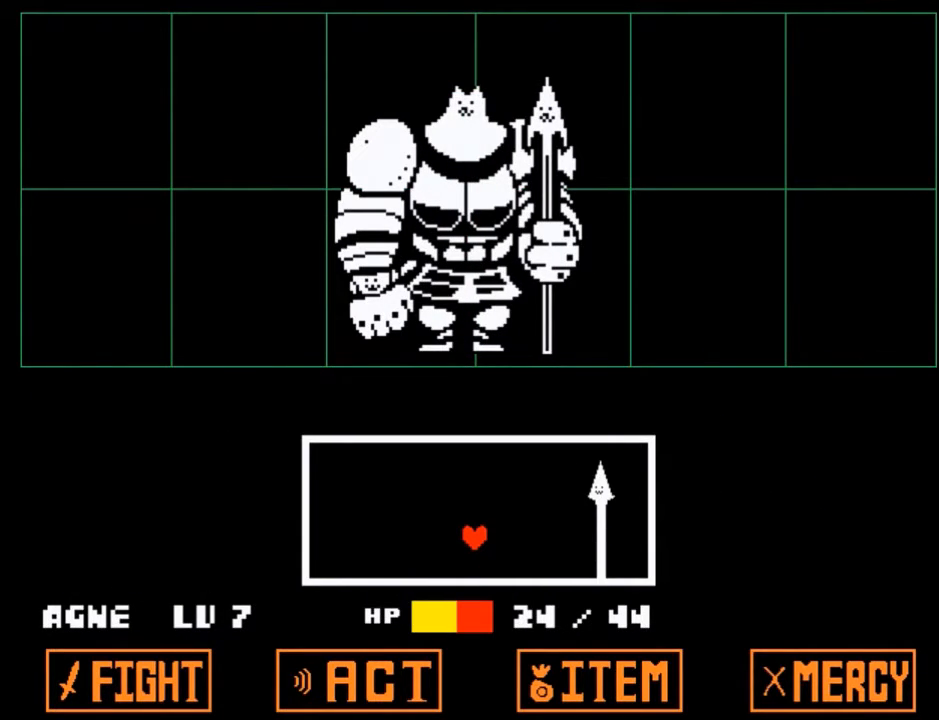
{"keys": ["left"], "events": [[34, "up", "down"], [167, "right", "down"], [167, "up", "up"], [301, "right", "up"], [467, "left", "down"]]}
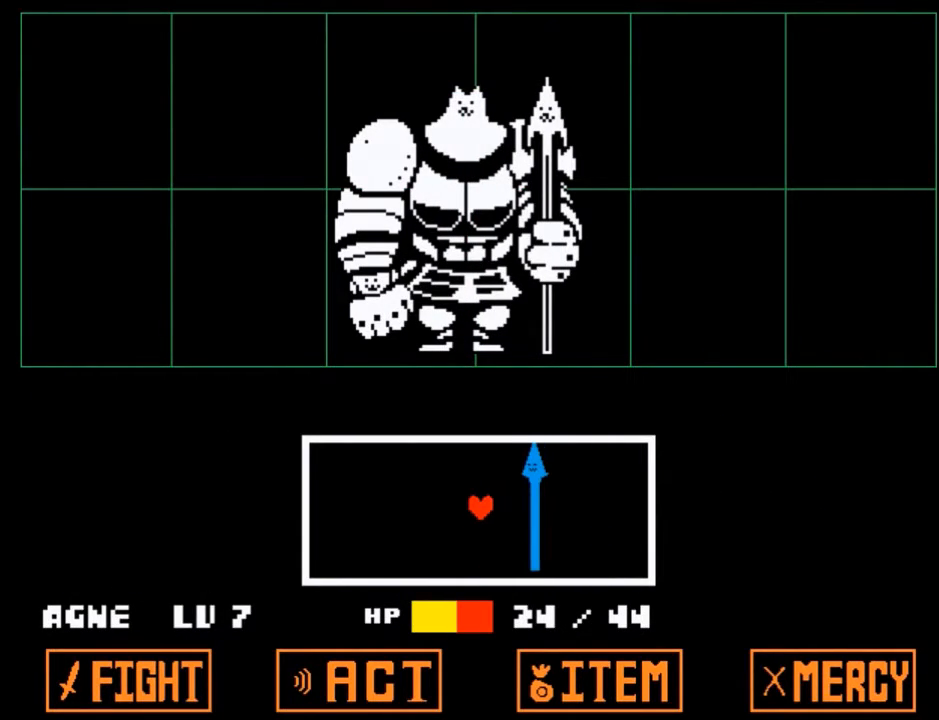
{"keys": [], "events": [[200, "left", "up"]]}
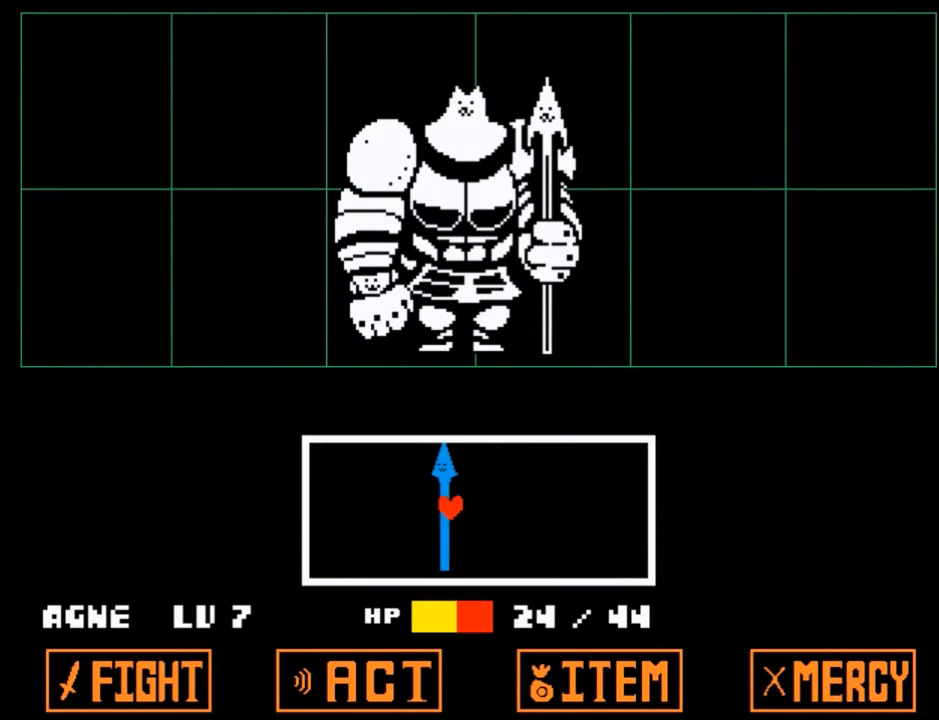
{"keys": [], "events": []}
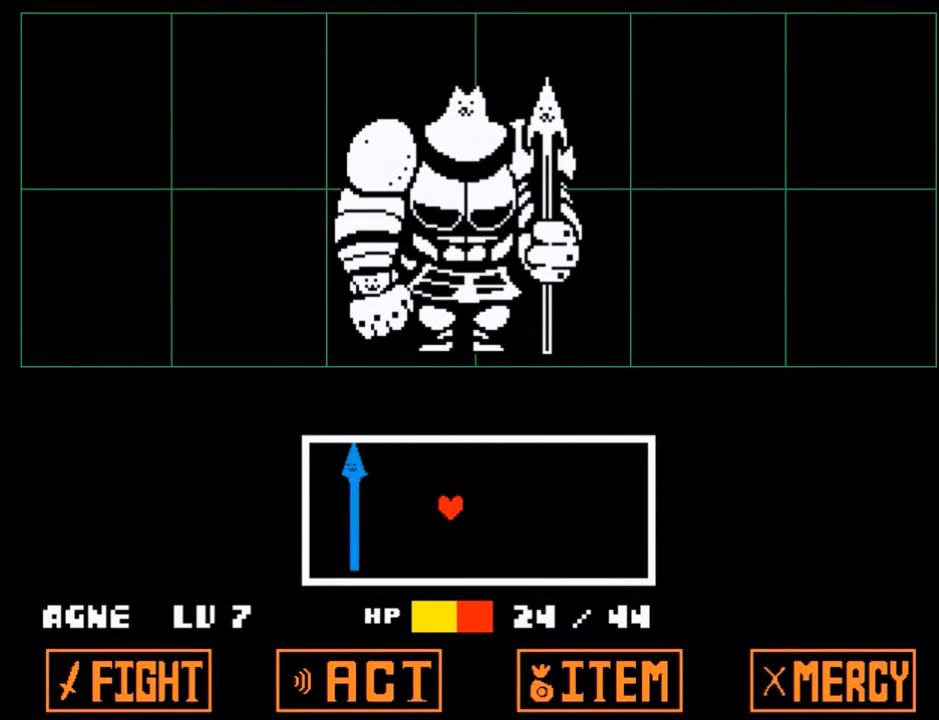
{"keys": [], "events": []}
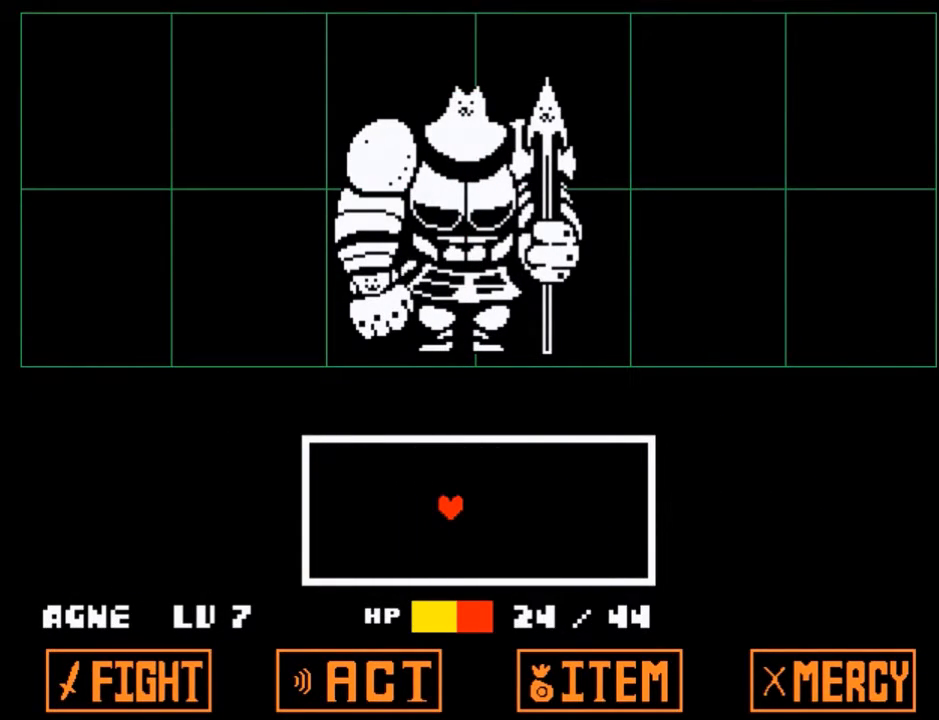
{"keys": [], "events": []}
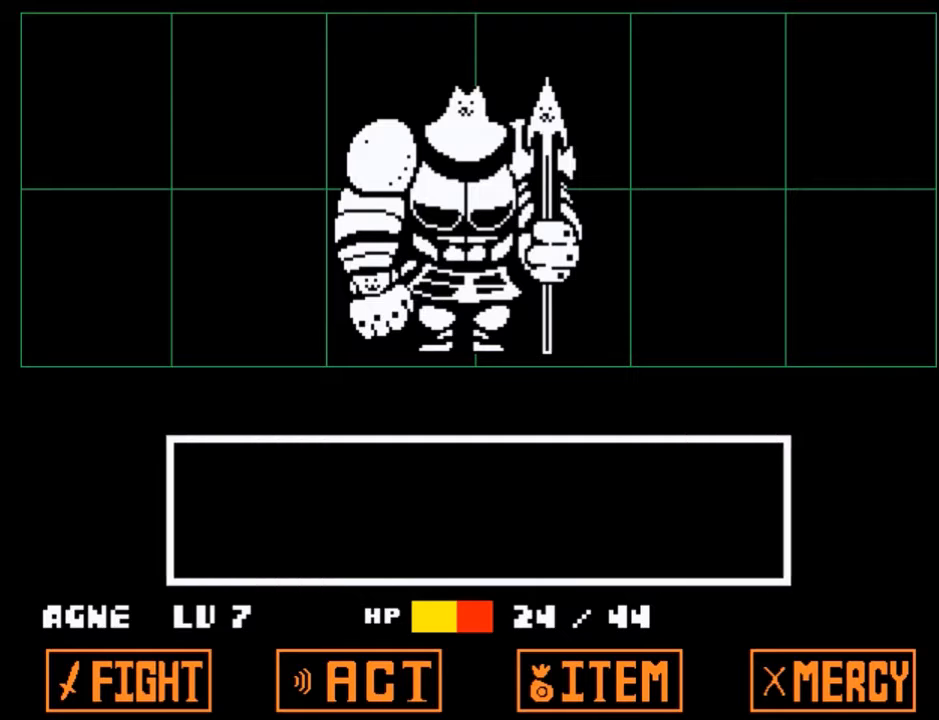
{"keys": [], "events": [[400, "return", "down"], [434, "return", "up"], [434, "z", "down"], [500, "z", "up"]]}
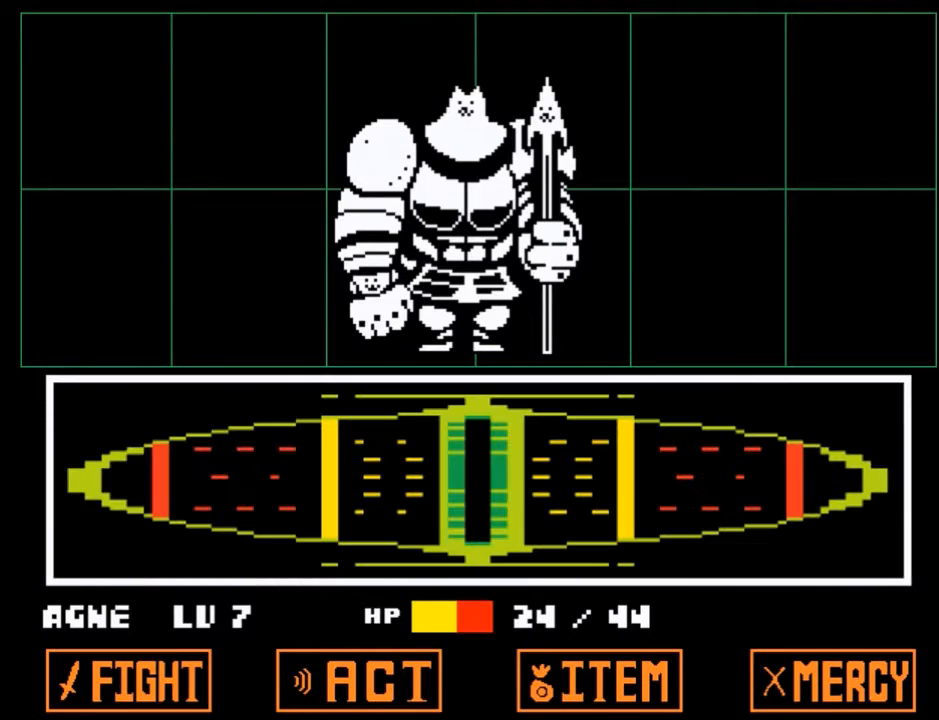
{"keys": [], "events": []}
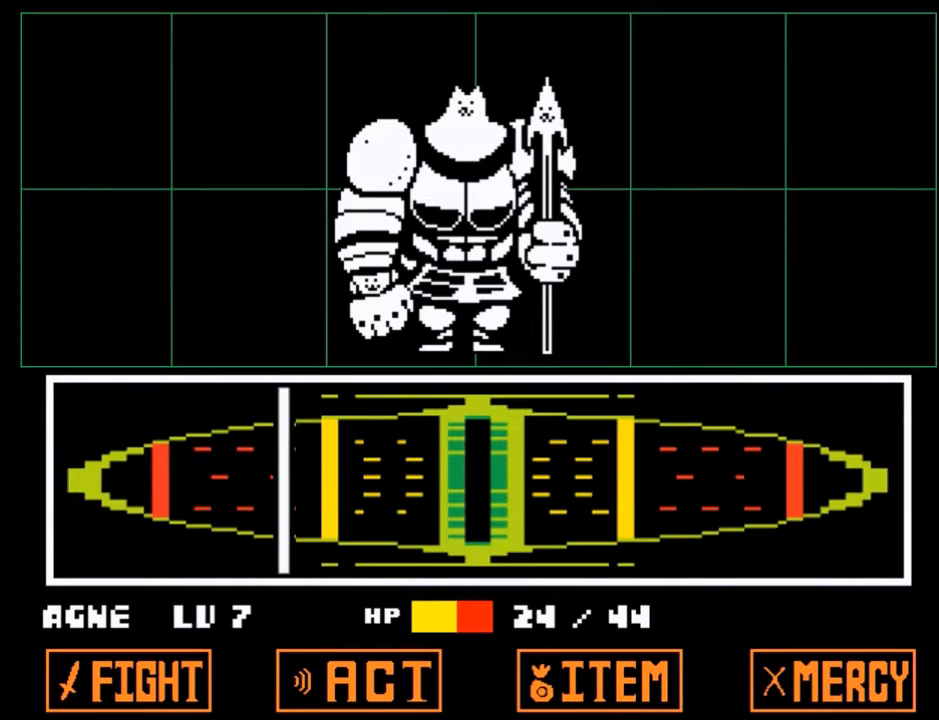
{"keys": ["return"], "events": [[333, "return", "down"], [367, "z", "down"], [434, "return", "up"], [467, "return", "down"], [467, "z", "up"]]}
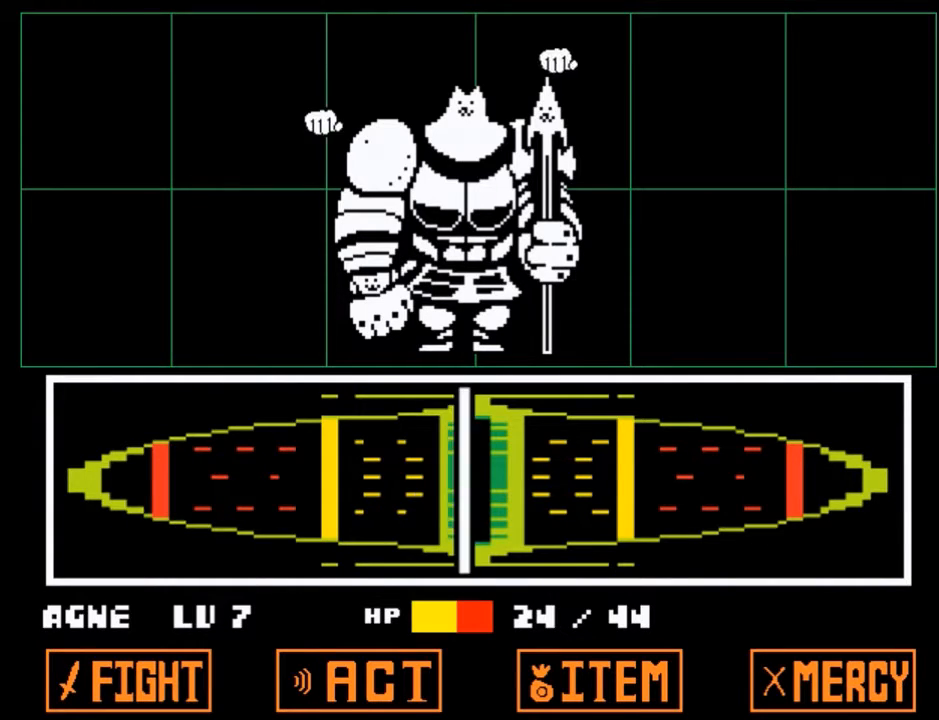
{"keys": [], "events": [[67, "return", "up"], [67, "z", "down"], [100, "z", "up"], [167, "return", "down"], [200, "return", "up"], [200, "z", "down"], [301, "return", "down"], [301, "z", "up"], [401, "return", "up"]]}
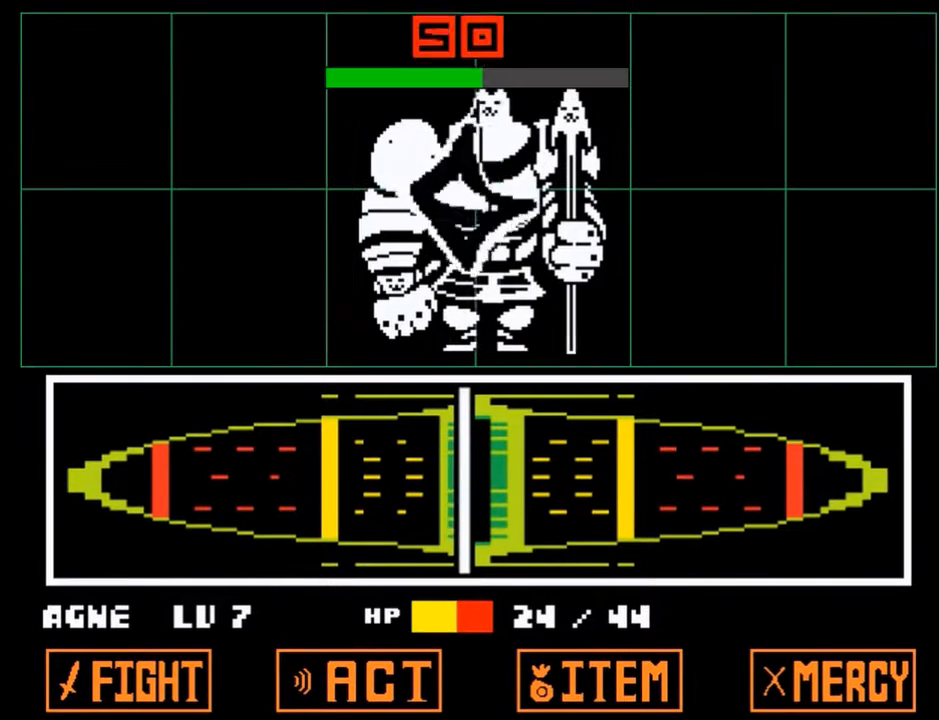
{"keys": ["down"], "events": [[200, "down", "down"]]}
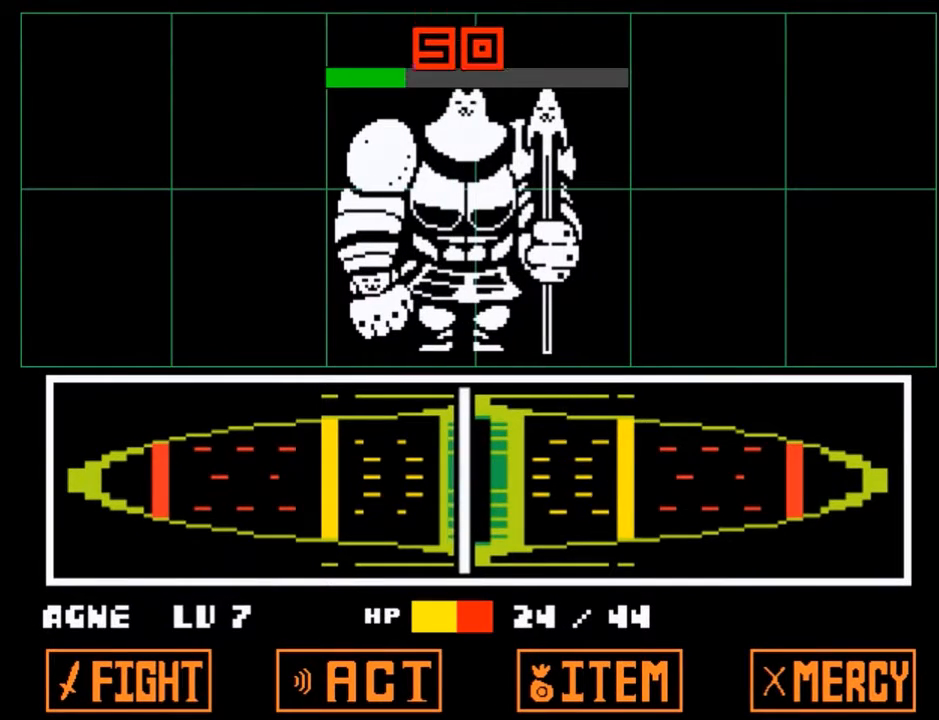
{"keys": ["down"], "events": []}